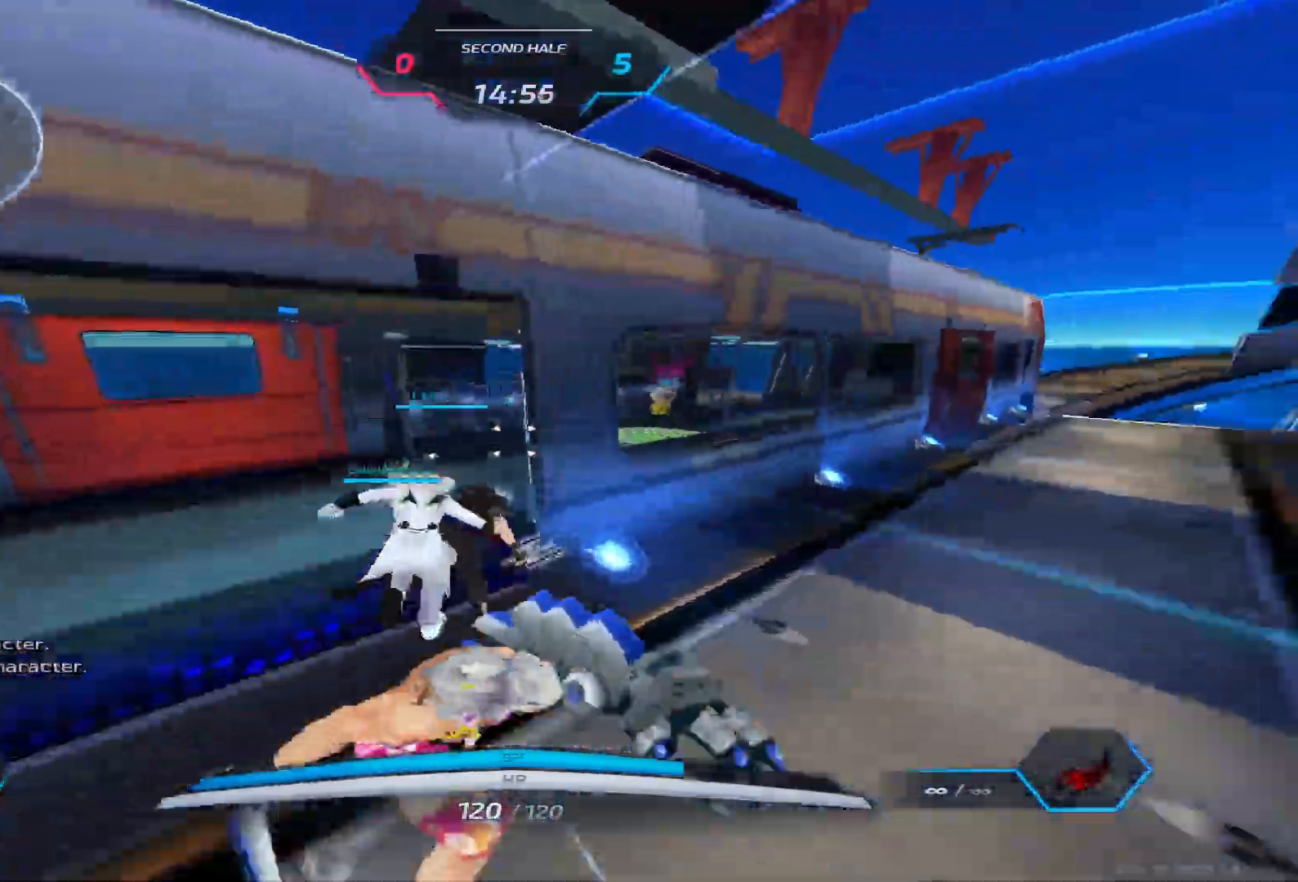
Gameplay with keyboard; each line is a JSON object with the keys held at the frame after it. "events" lists presses ("down") and releases ("up") of "1", "2", "3", "4", "5", "a", "alt", "b", "c", "ctrl", "d", "e", "f", "g", "q", "r", "s", "shift", "space", "t", "tab", "v", "w", "x" and "z" between this image and that frame as [ms after this image, input, new state], when the widget could be followed in between. No other keys are recorded. Mouse input is not recorded.
{"keys": ["w"], "events": [[100, "2", "down"], [233, "2", "up"]]}
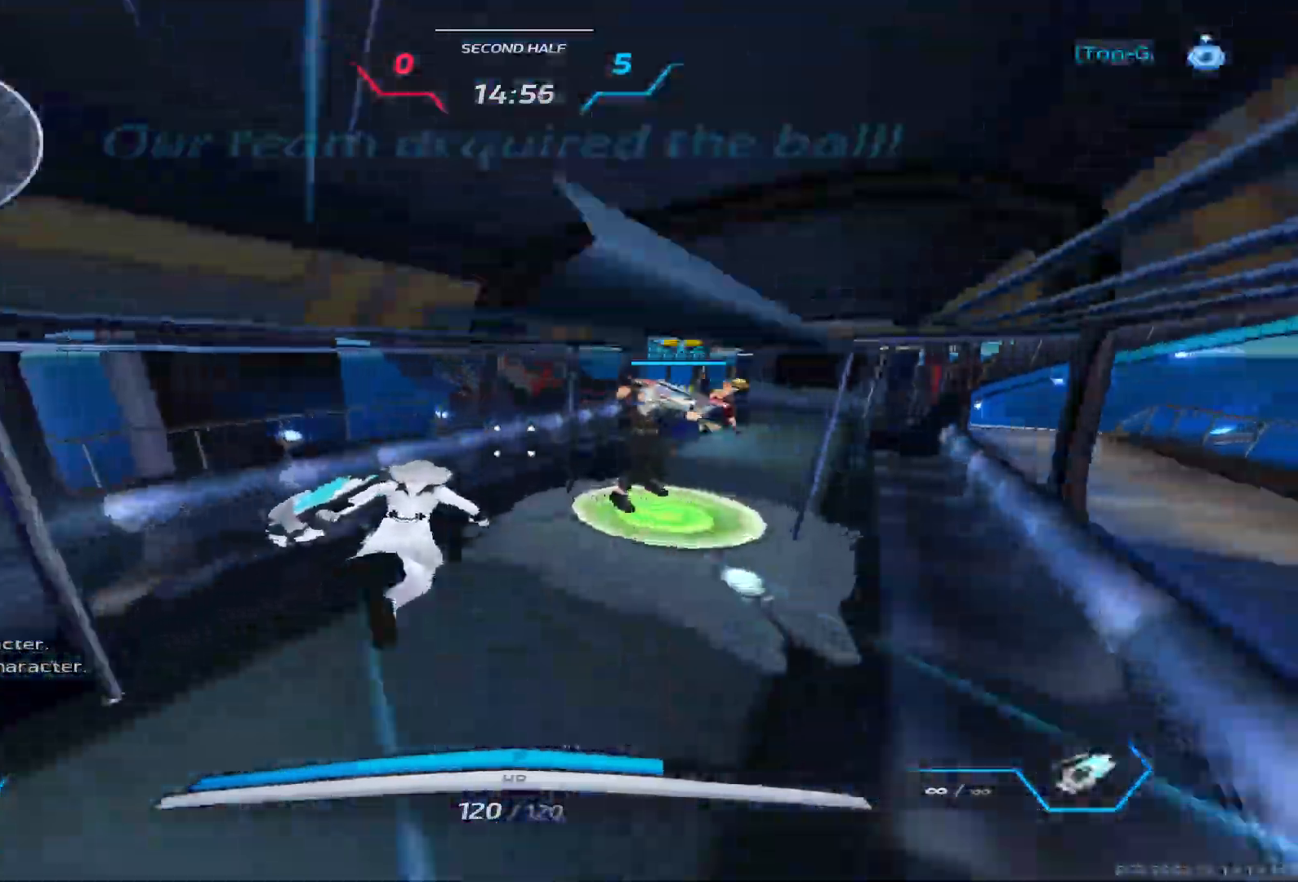
{"keys": ["a", "w"], "events": [[467, "a", "down"]]}
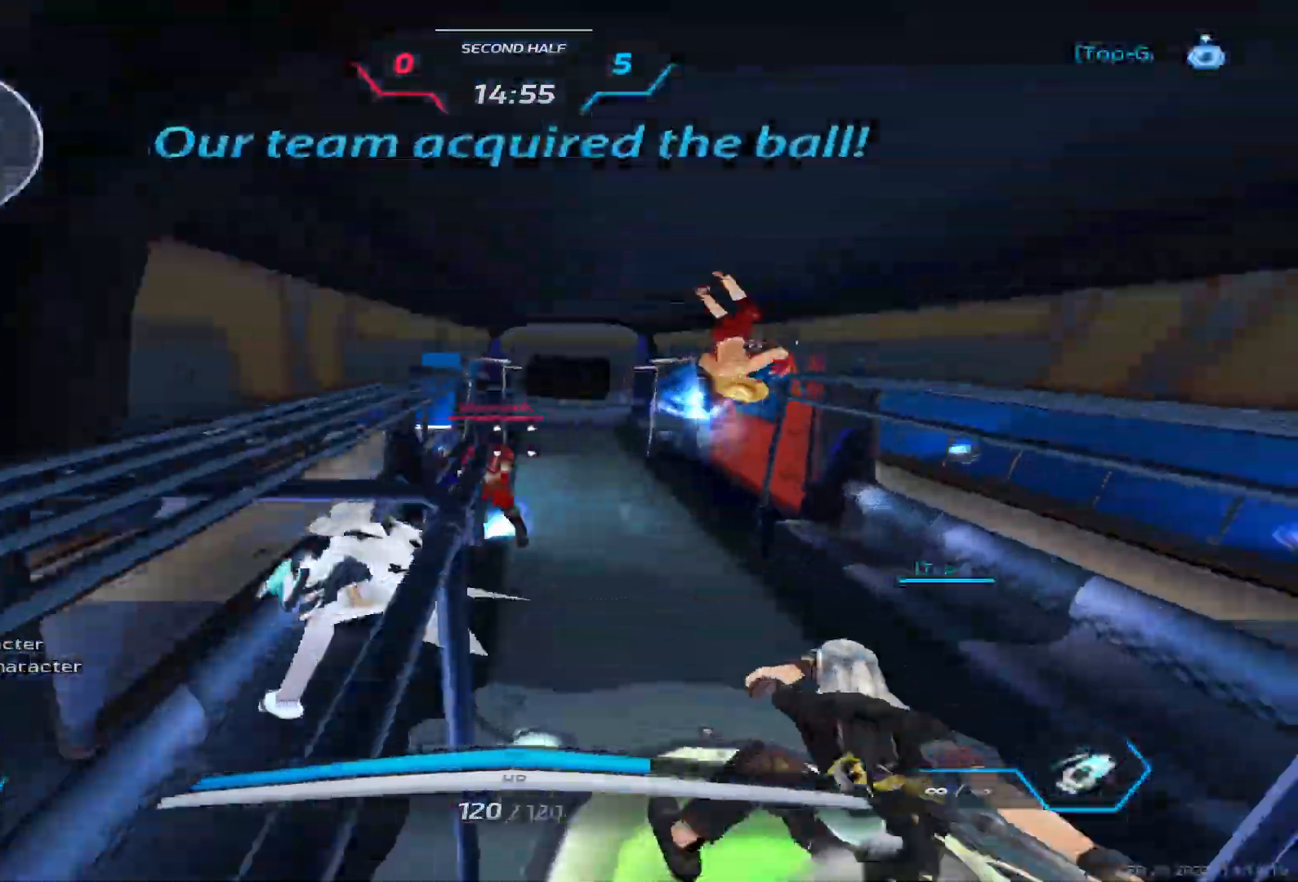
{"keys": ["a", "space"]}
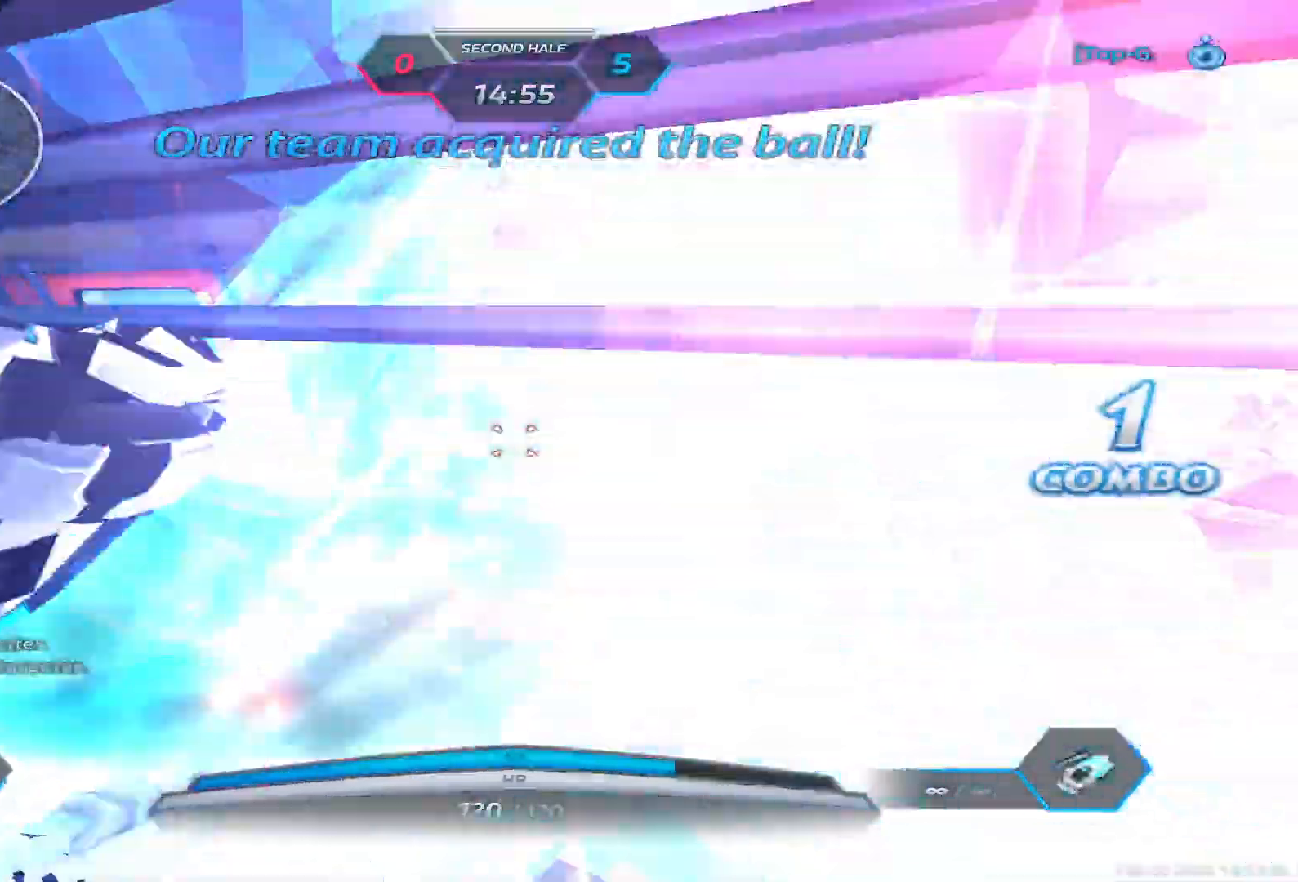
{"keys": ["a"], "events": [[33, "space", "up"], [133, "space", "down"], [217, "space", "up"], [317, "space", "down"], [433, "space", "up"]]}
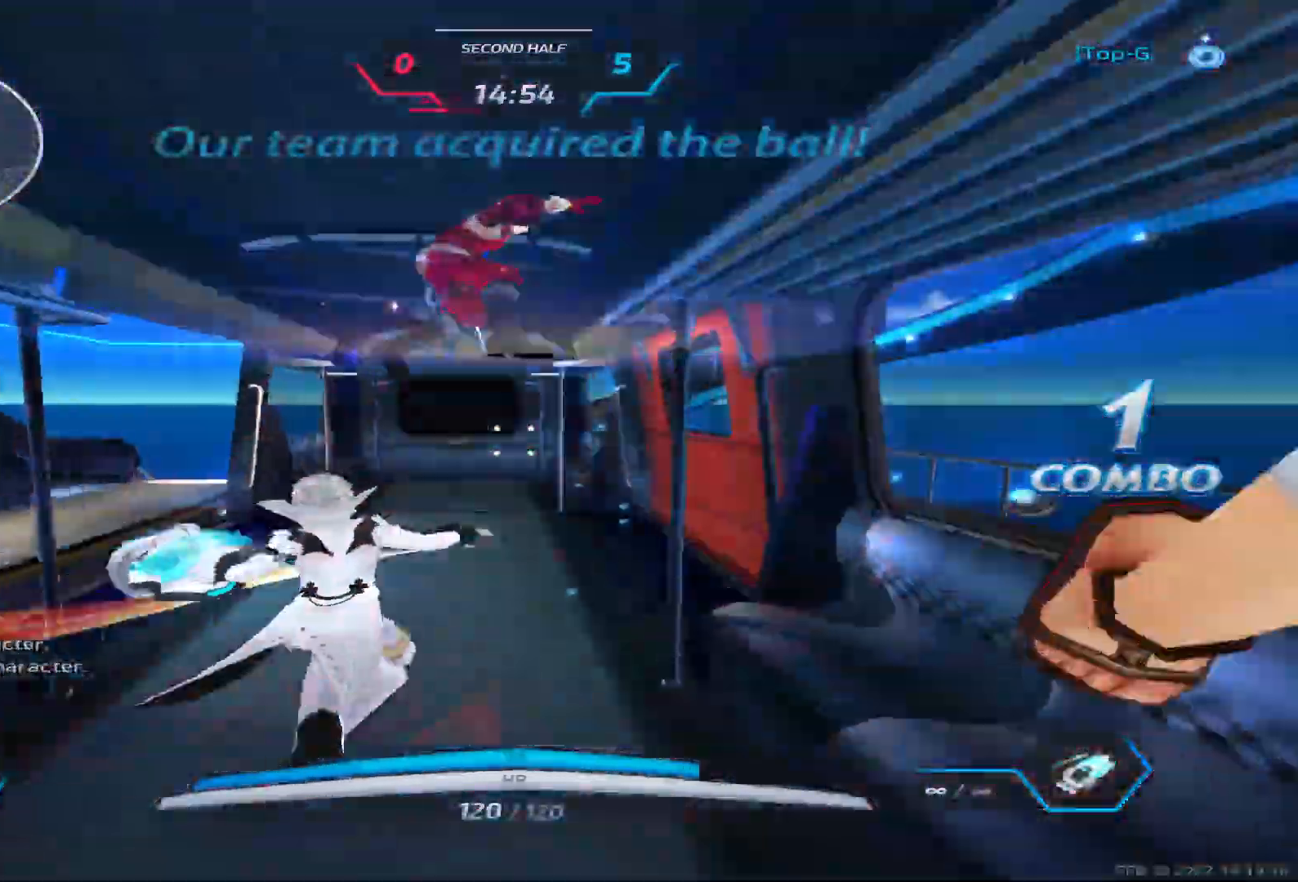
{"keys": ["d"], "events": [[400, "d", "down"], [400, "space", "down"], [417, "a", "up"], [500, "space", "up"]]}
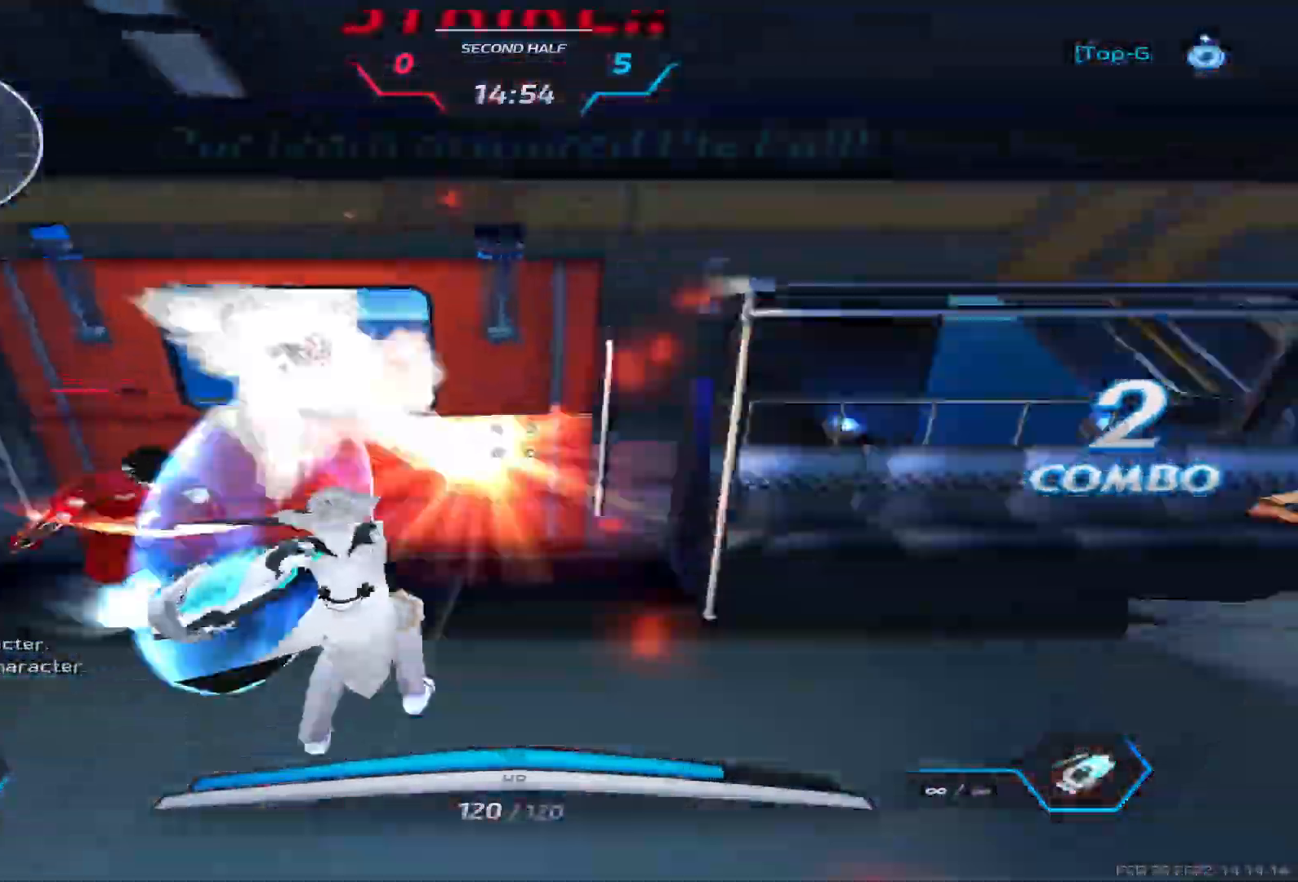
{"keys": ["d", "s"], "events": [[67, "space", "down"], [167, "space", "up"], [500, "s", "down"]]}
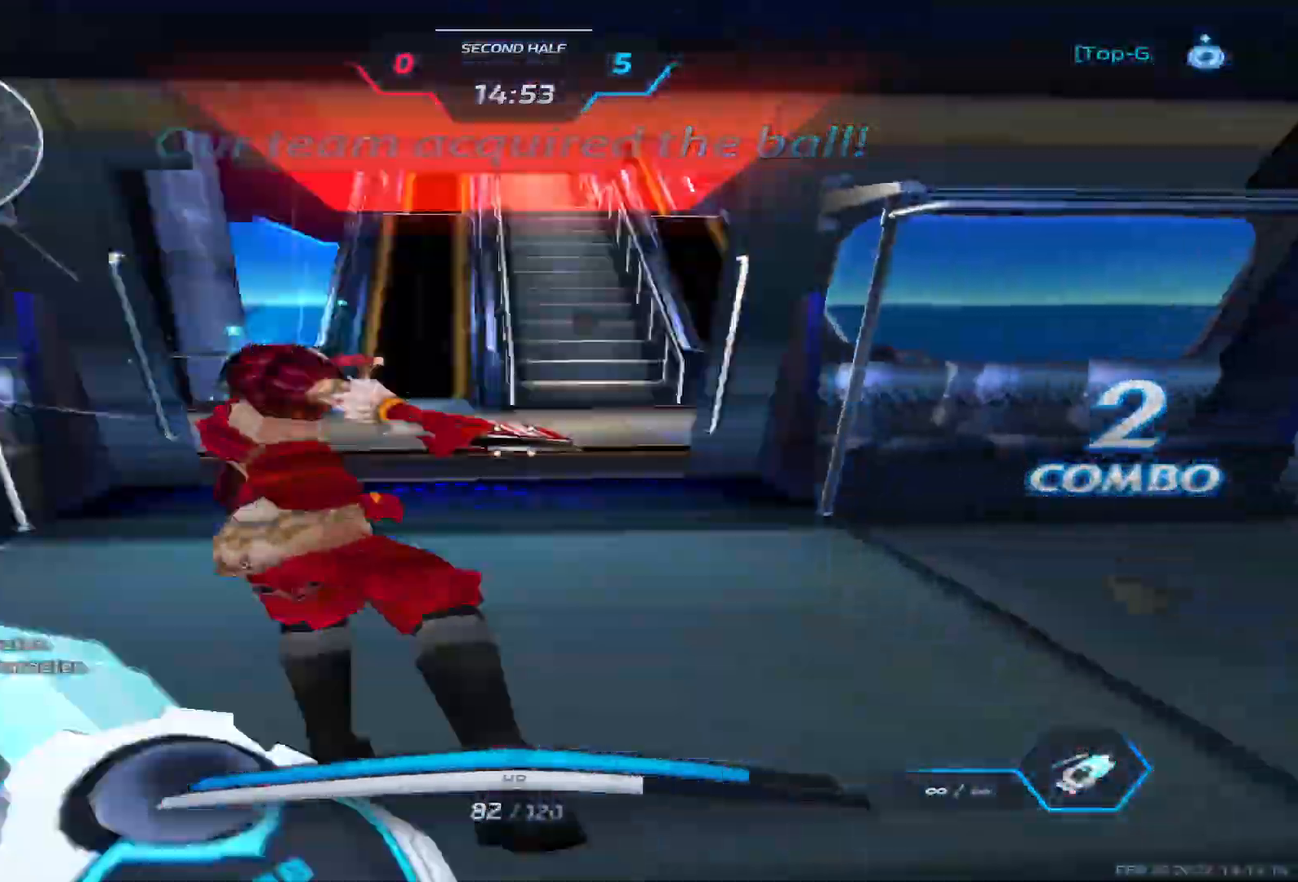
{"keys": ["d", "space", "w"], "events": [[67, "space", "down"], [133, "s", "up"], [133, "space", "up"], [183, "space", "down"], [300, "space", "up"], [467, "w", "down"], [483, "space", "down"]]}
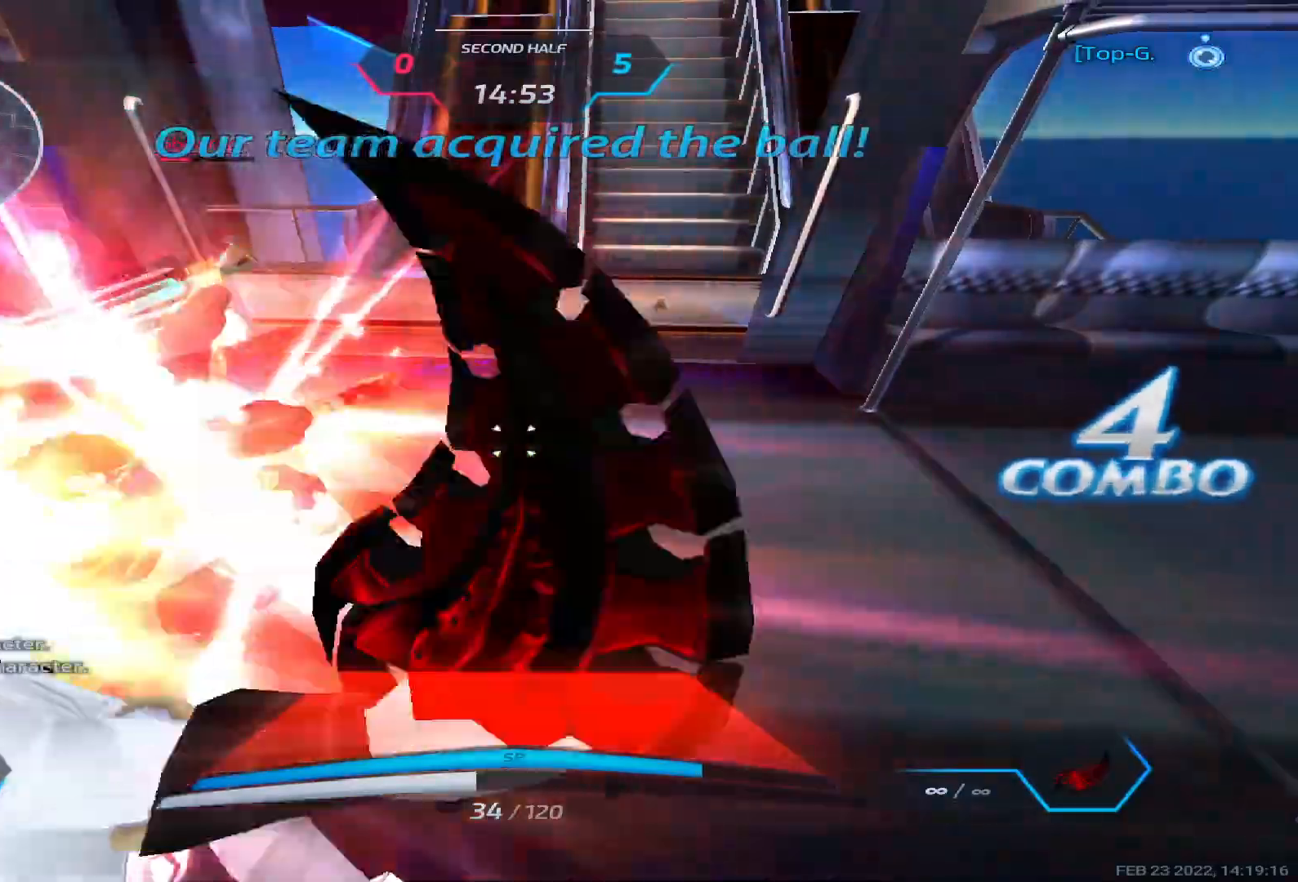
{"keys": ["d"], "events": [[33, "d", "up"], [67, "w", "up"], [83, "w", "down"], [150, "space", "up"], [167, "d", "down"], [200, "w", "up"], [317, "space", "down"], [417, "space", "up"]]}
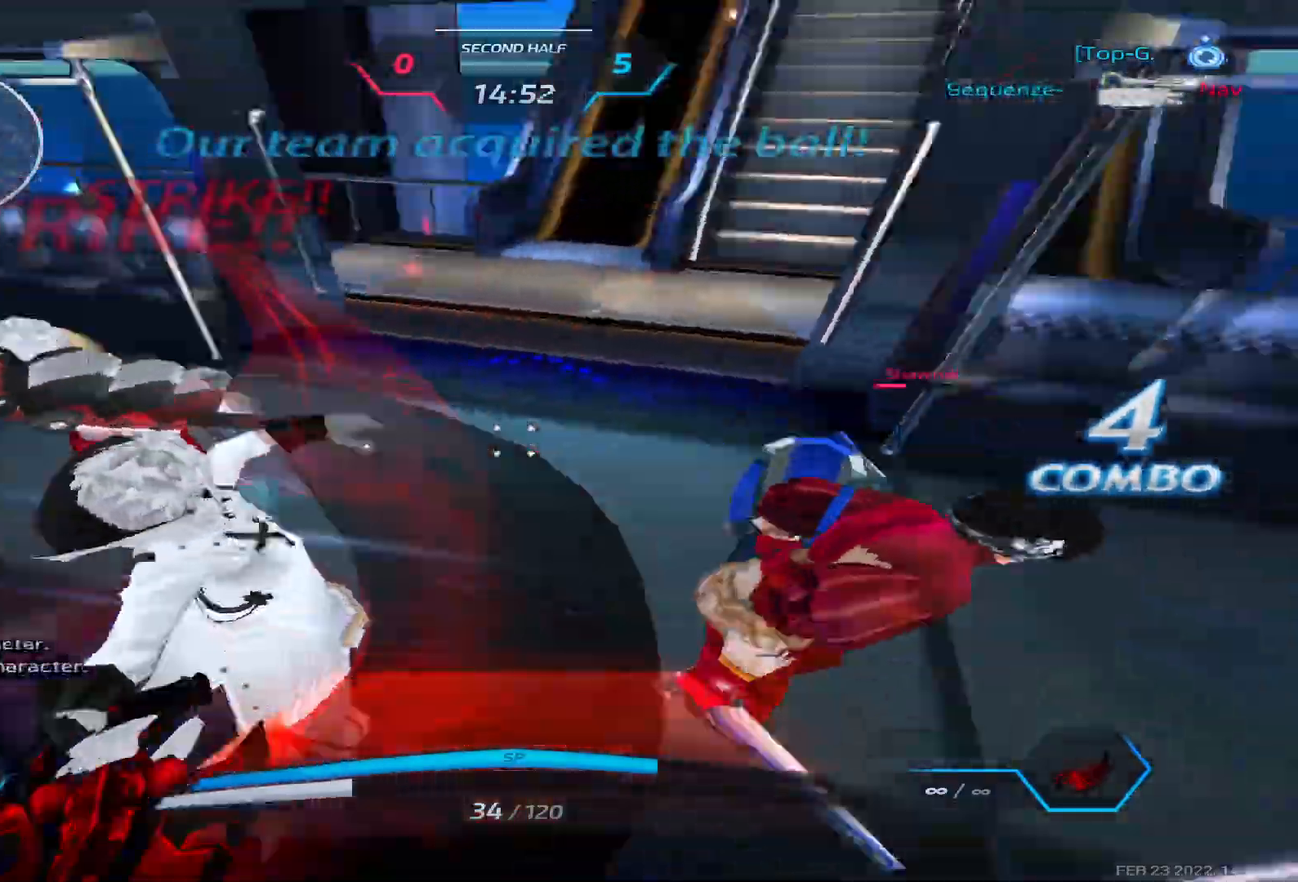
{"keys": ["d"]}
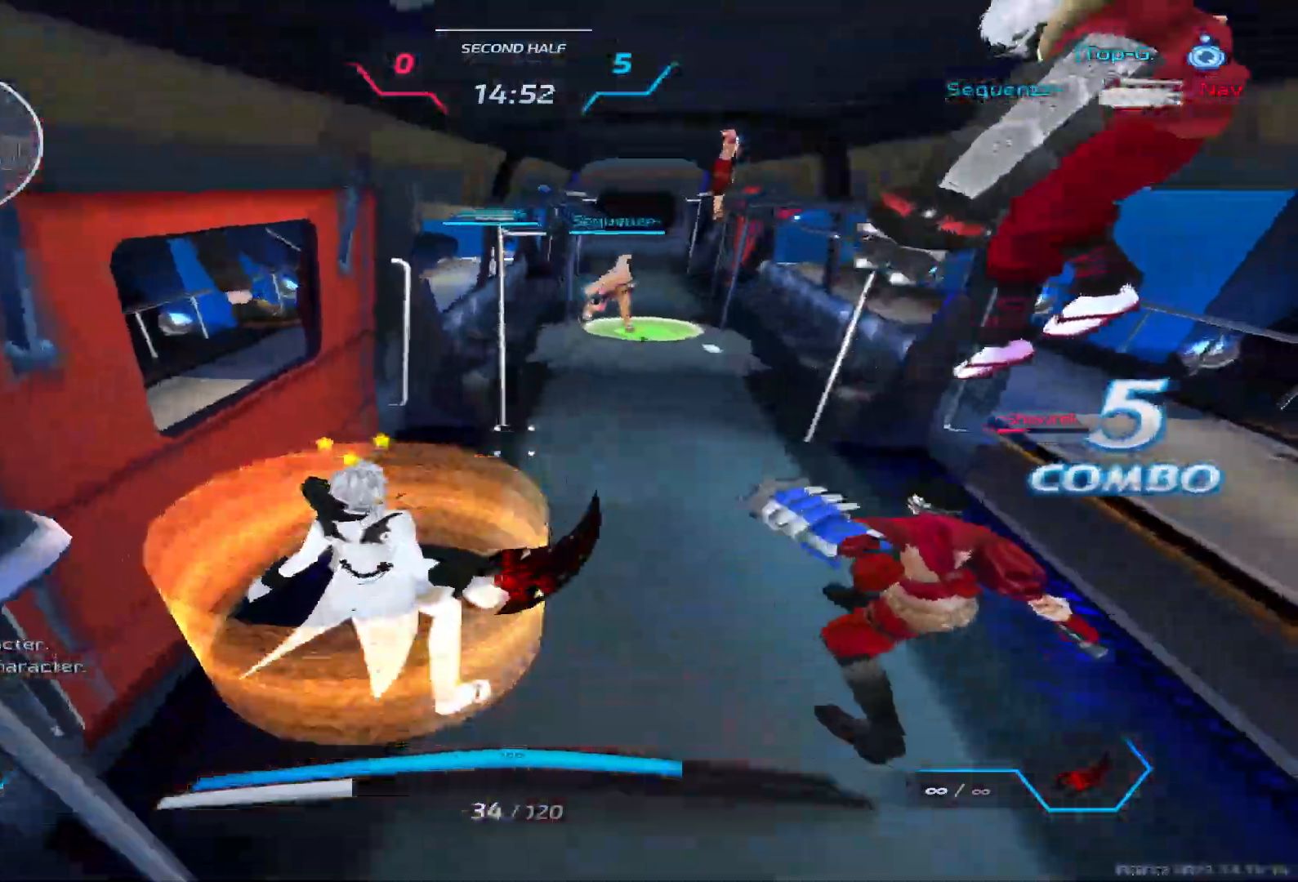
{"keys": ["d"], "events": [[67, "space", "down"], [167, "space", "up"], [217, "space", "down"], [333, "space", "up"], [383, "space", "down"], [483, "space", "up"]]}
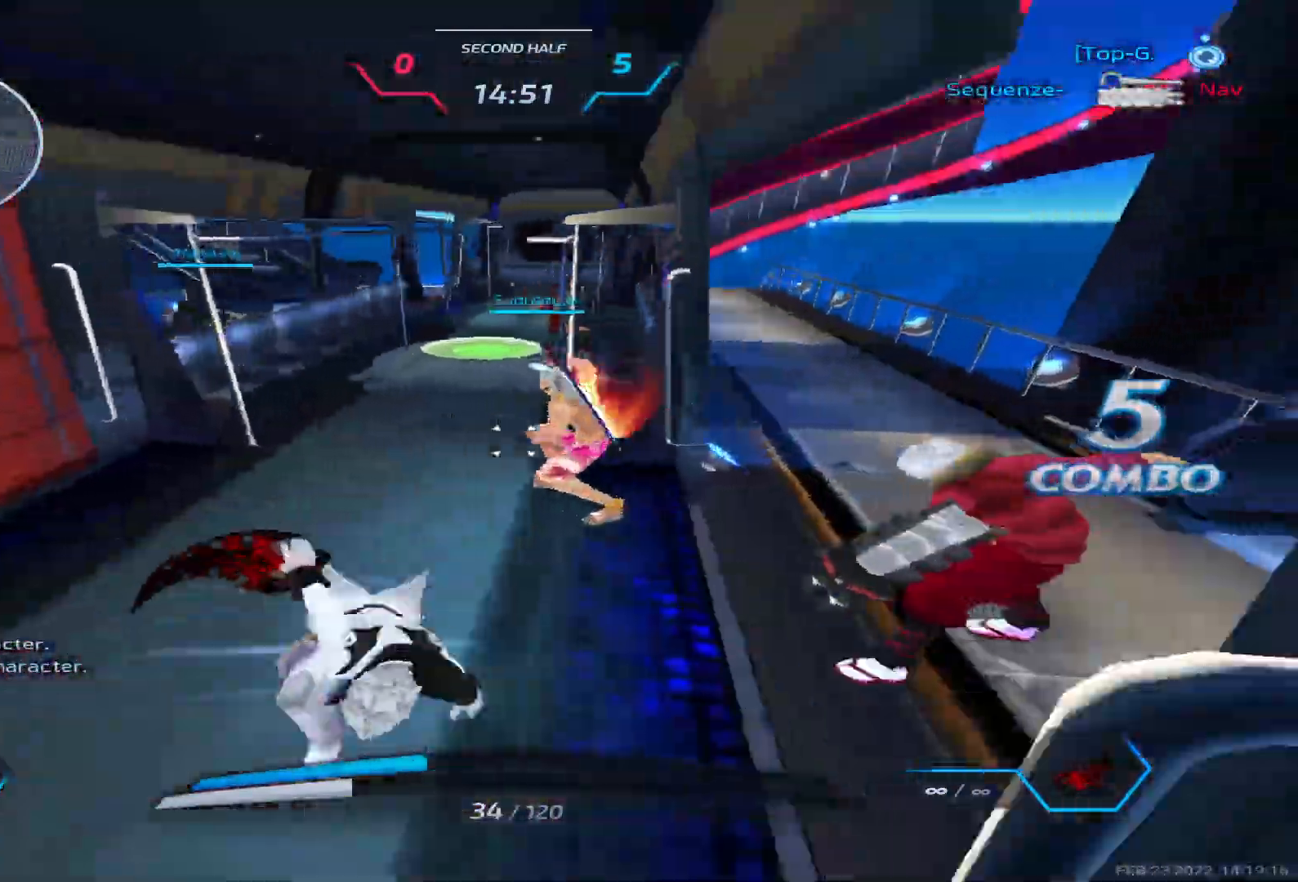
{"keys": ["d"], "events": [[417, "2", "down"], [500, "2", "up"]]}
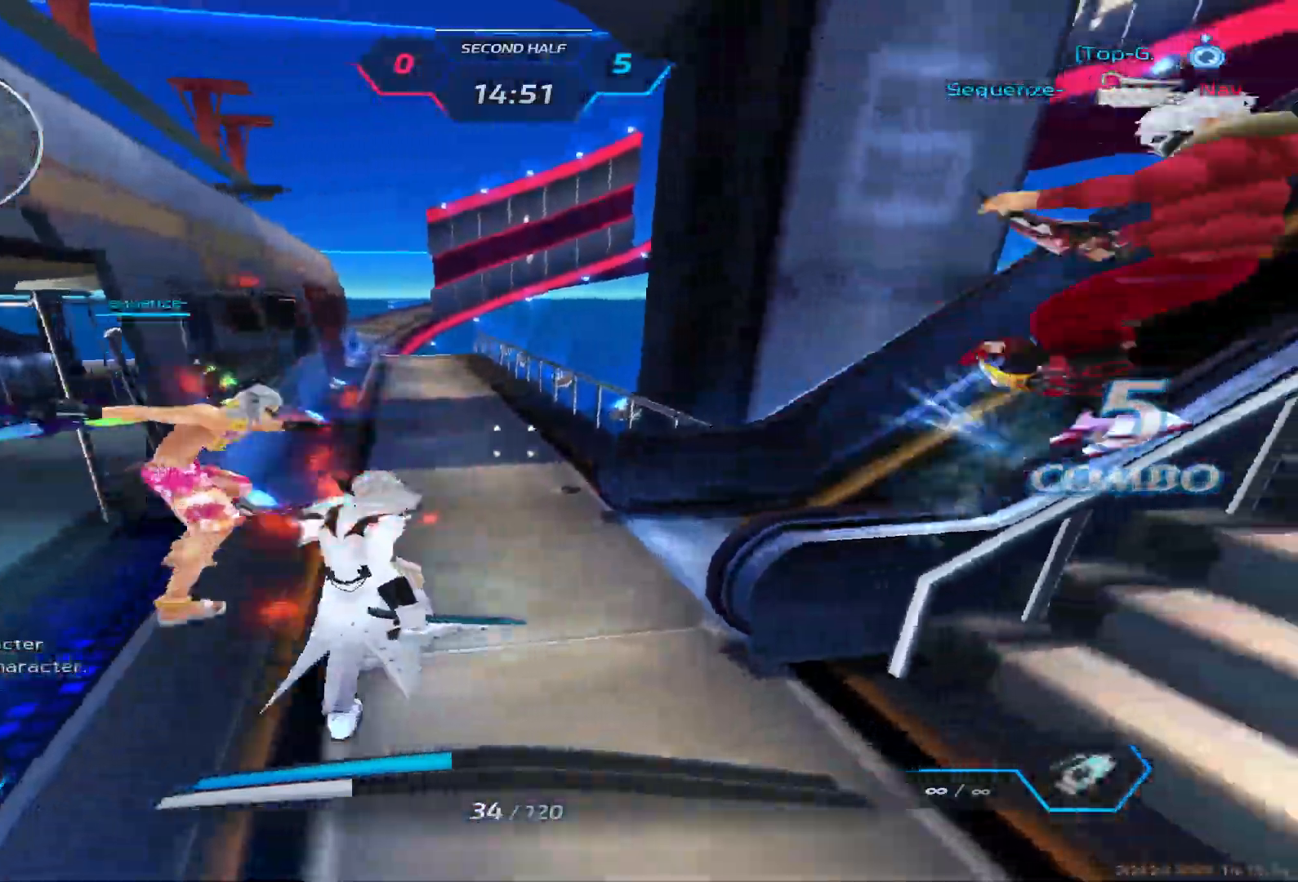
{"keys": ["w"], "events": [[117, "space", "down"], [217, "space", "up"], [283, "w", "down"], [300, "d", "up"], [300, "w", "up"], [333, "space", "down"], [367, "w", "down"], [417, "space", "up"]]}
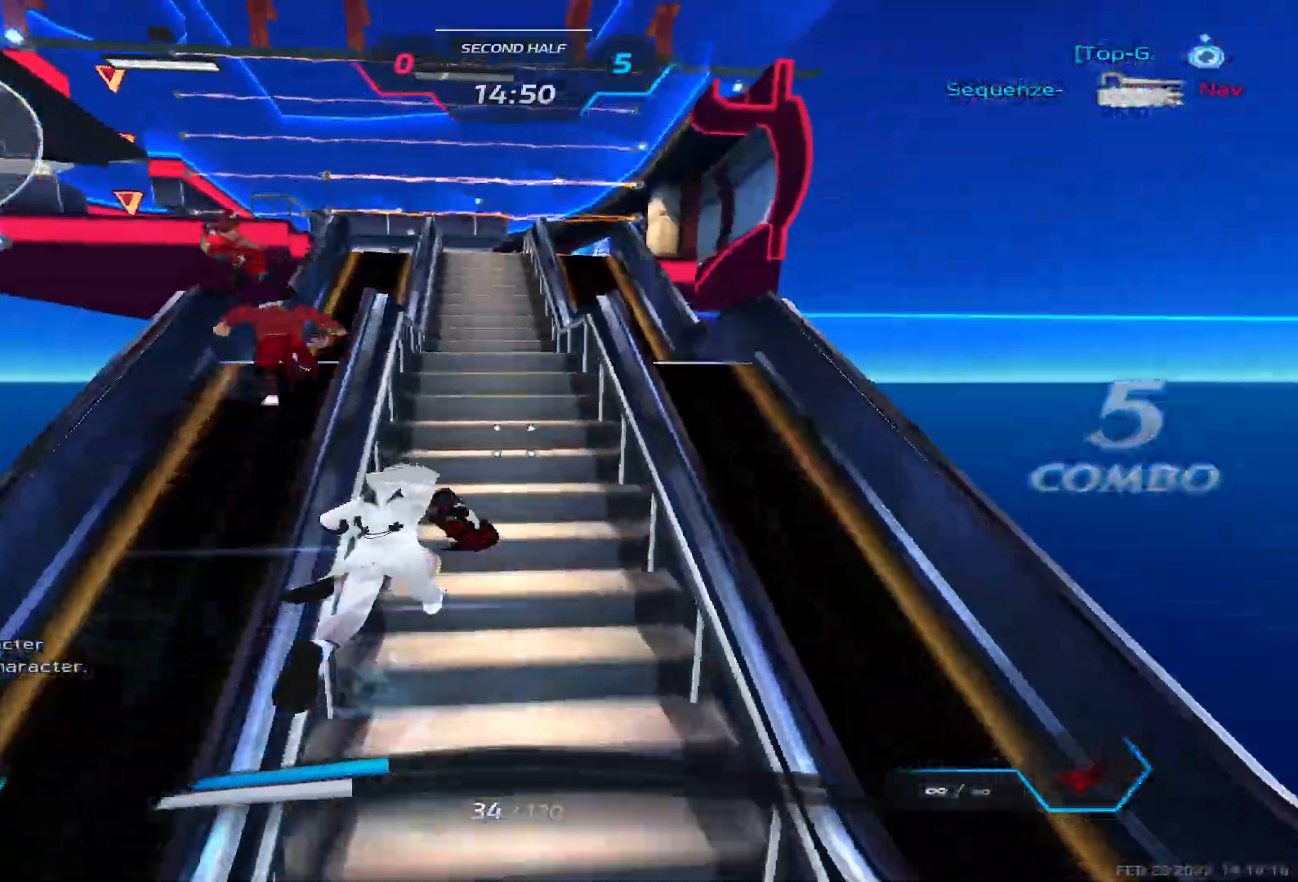
{"keys": ["a"], "events": [[167, "a", "down"], [200, "space", "down"], [250, "space", "up"], [250, "w", "up"], [317, "space", "down"], [450, "space", "up"]]}
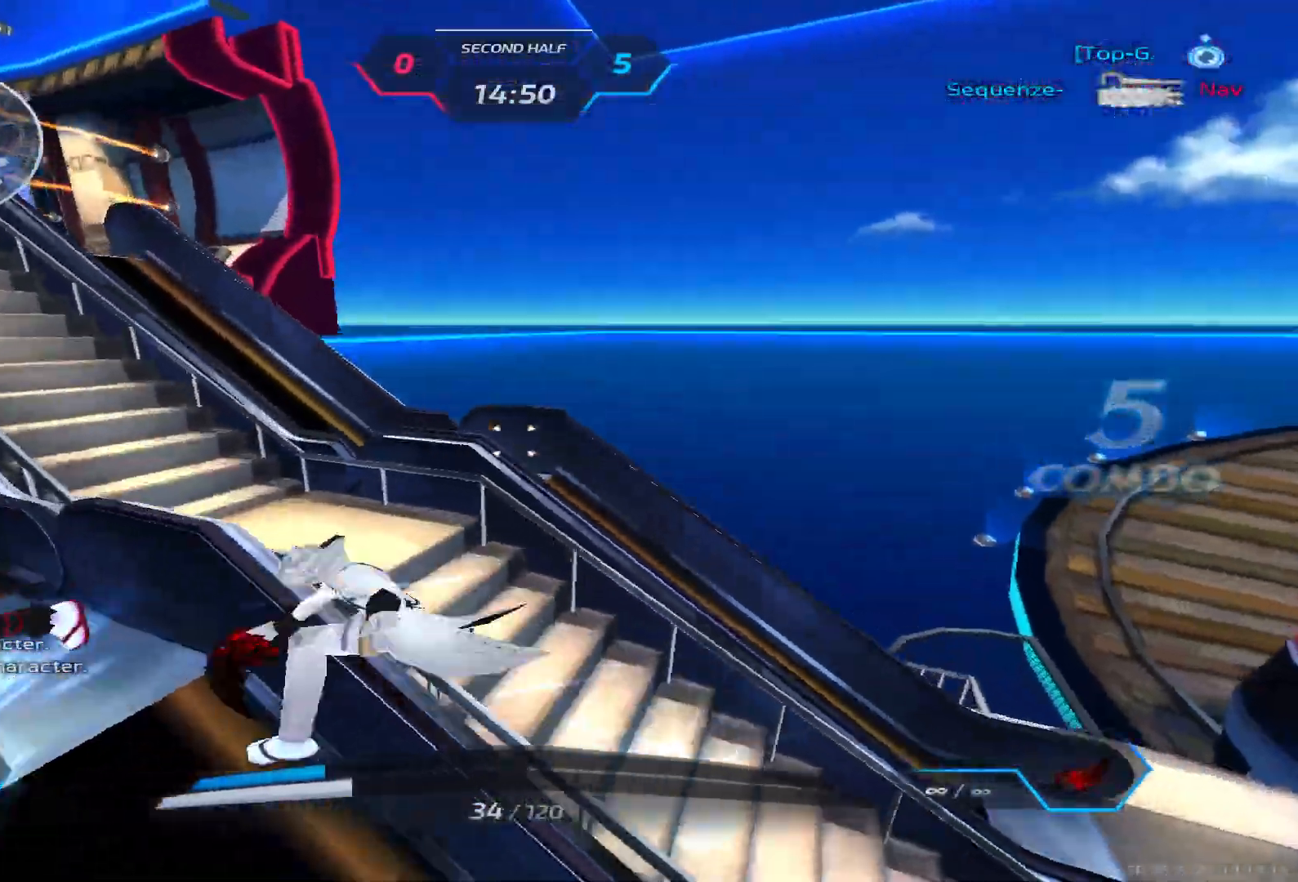
{"keys": ["2", "a"], "events": [[67, "w", "down"], [133, "a", "up"], [300, "space", "down"], [350, "a", "down"], [383, "w", "up"], [400, "space", "up"], [500, "2", "down"]]}
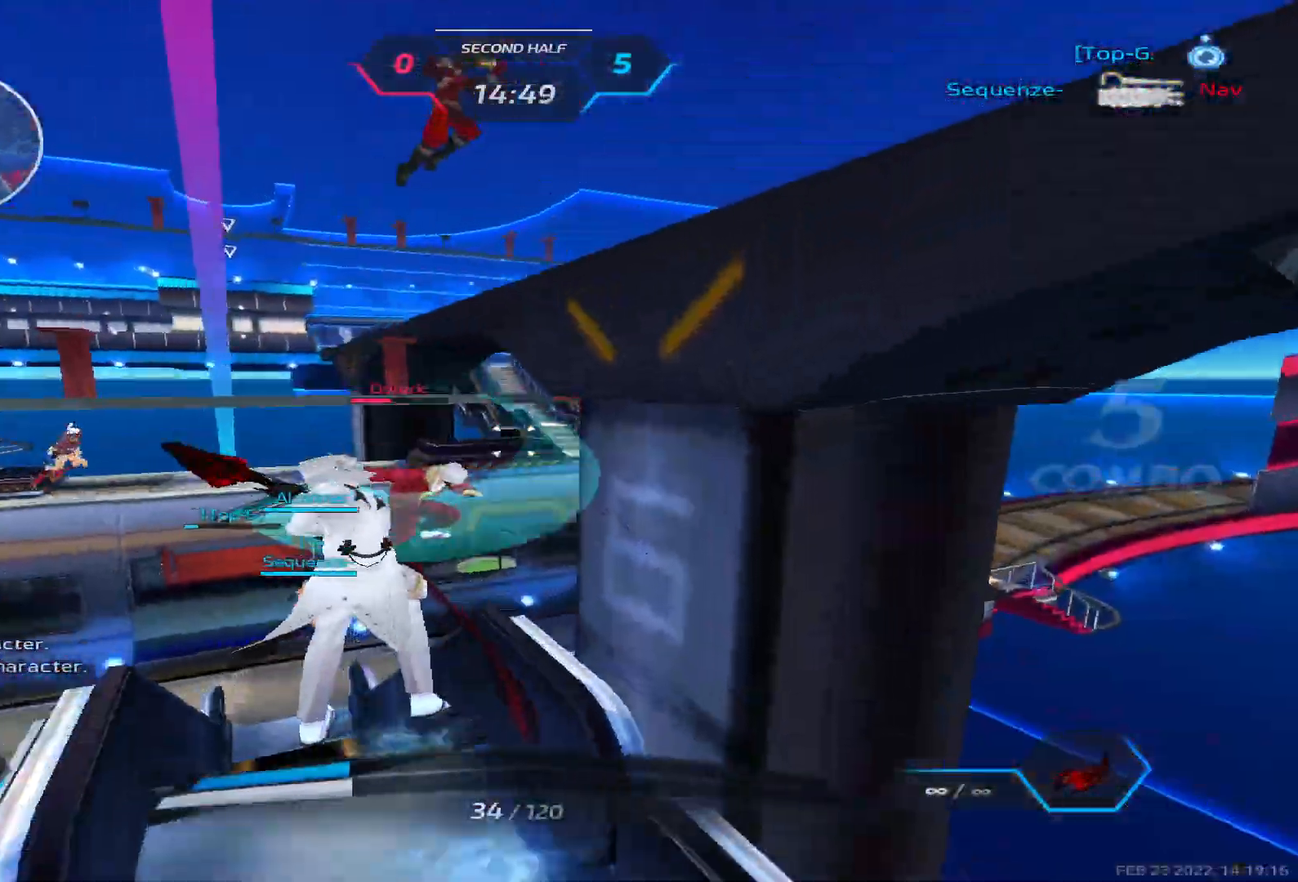
{"keys": ["a", "space"], "events": [[33, "2", "up"], [133, "2", "down"], [250, "2", "up"], [450, "space", "down"]]}
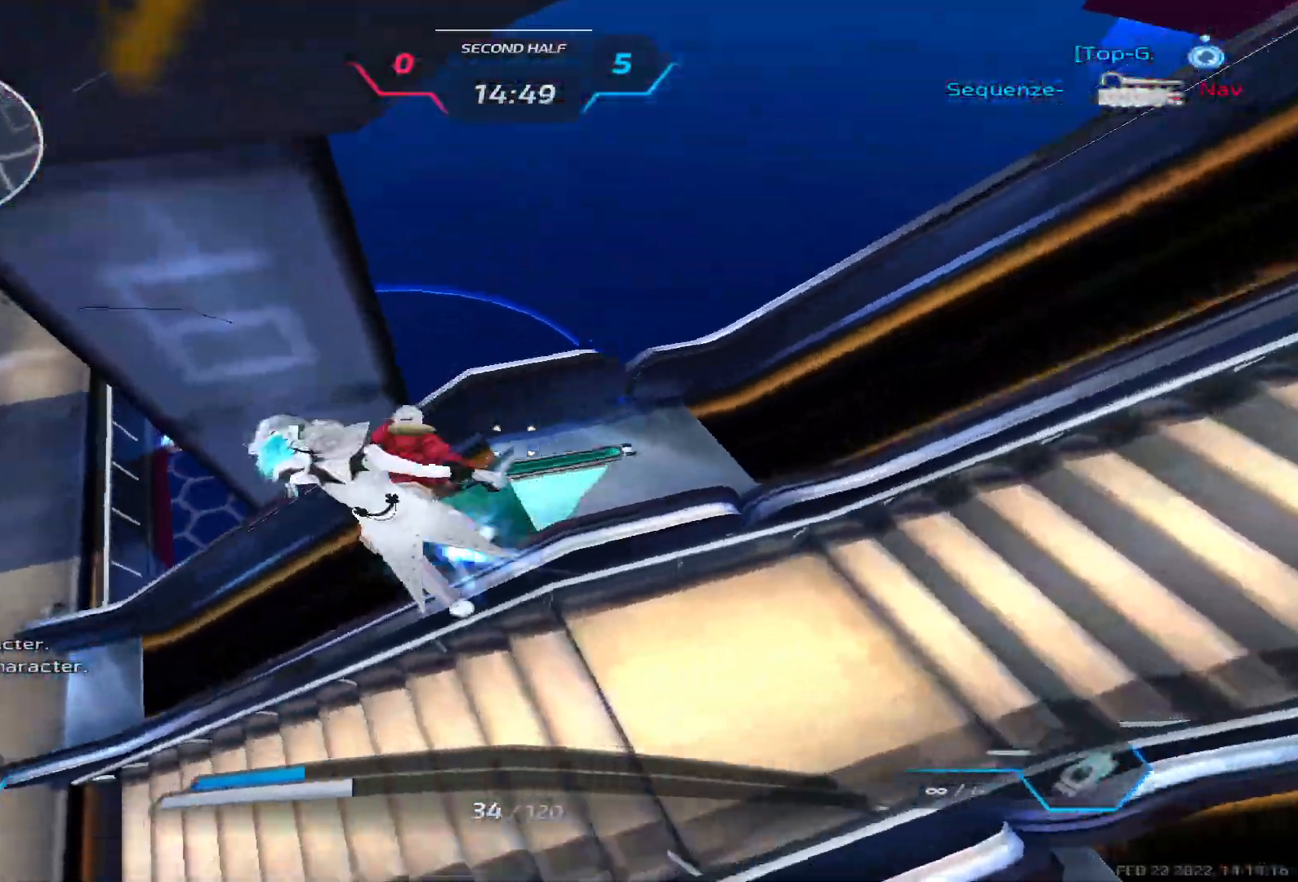
{"keys": ["d", "space"], "events": [[17, "space", "up"], [150, "a", "up"], [267, "d", "down"], [300, "space", "down"], [400, "space", "up"], [467, "space", "down"]]}
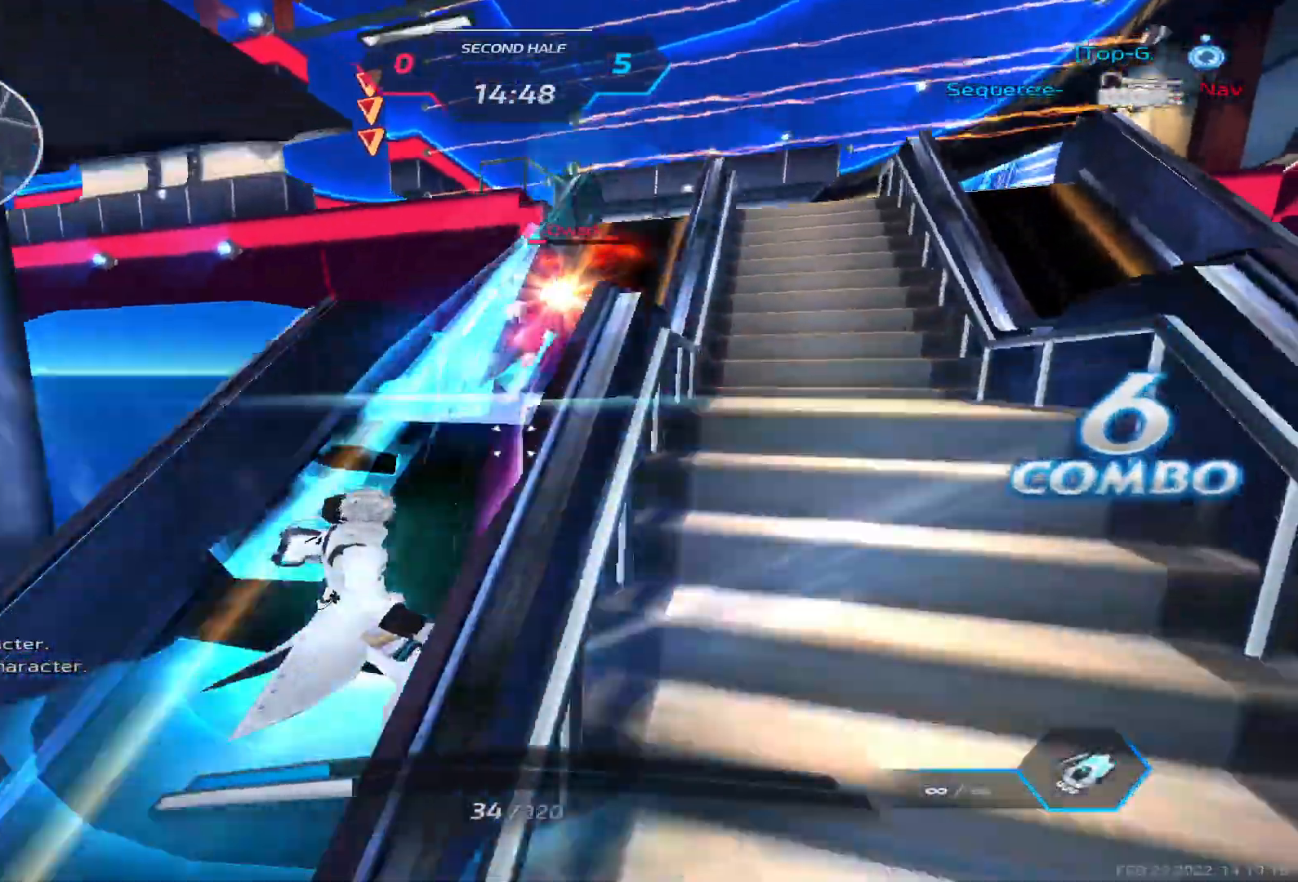
{"keys": ["d", "w"], "events": [[50, "w", "down"], [83, "space", "up"]]}